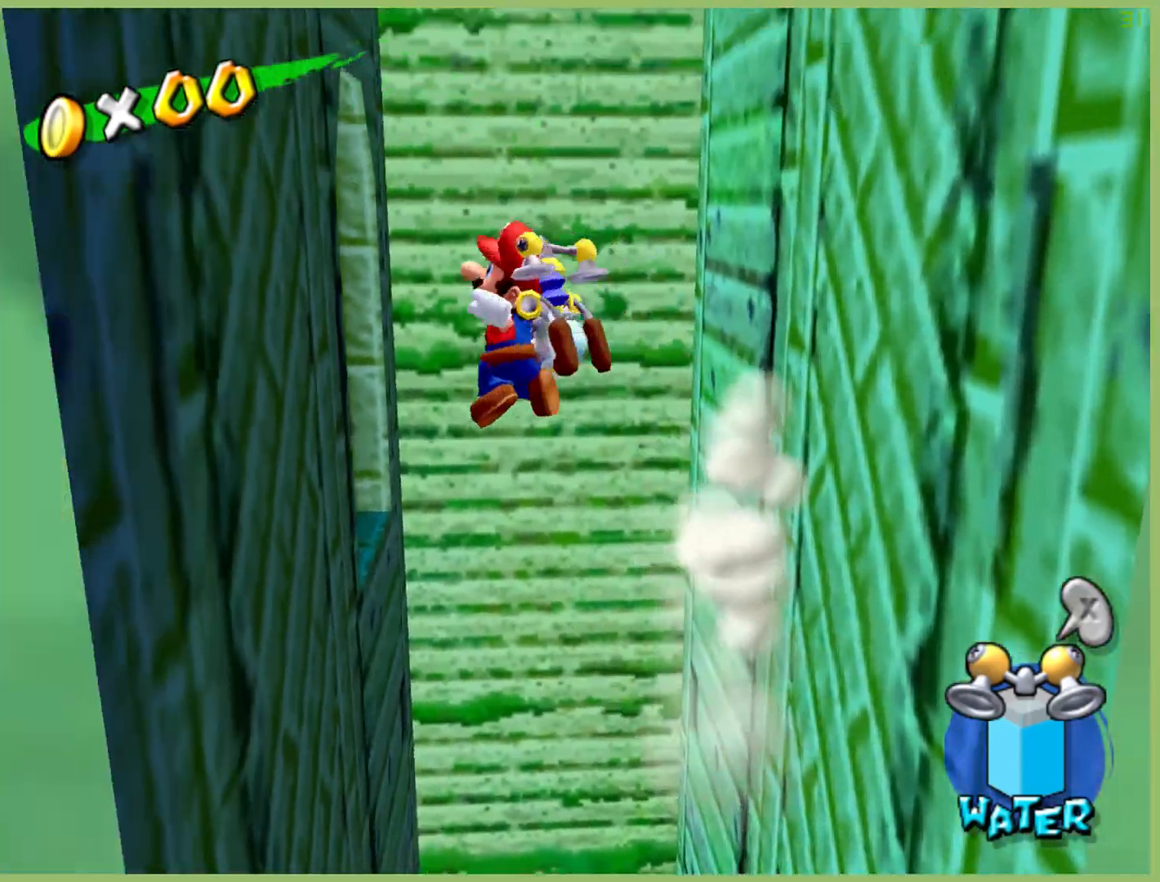
Gameplay with a controller (Xbox layout); each line is a JSON object with the inputs held at the frame after it. "button_events" lists button changes between this image and that frame as [ms after this image, input, new state], when the widget could be followed in between (sticks are given only as held states). Not read: A DPAD_DOWN DPAD_LEFT DPAD_RIGHT DPAD_UP L1 L3 R1 R2 R3.
{"buttons": [], "left_stick": "down", "right_stick": "center", "button_events": []}
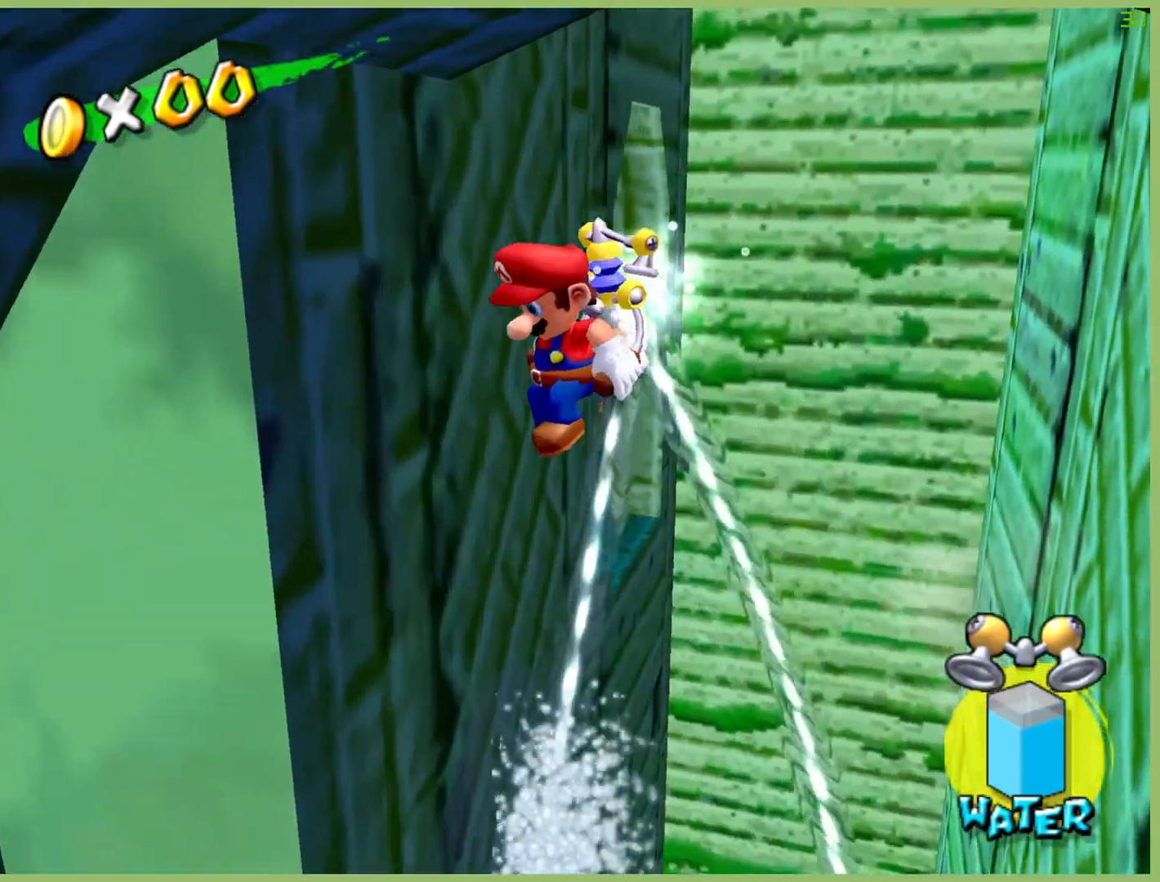
{"buttons": [], "left_stick": "right", "right_stick": "center", "button_events": []}
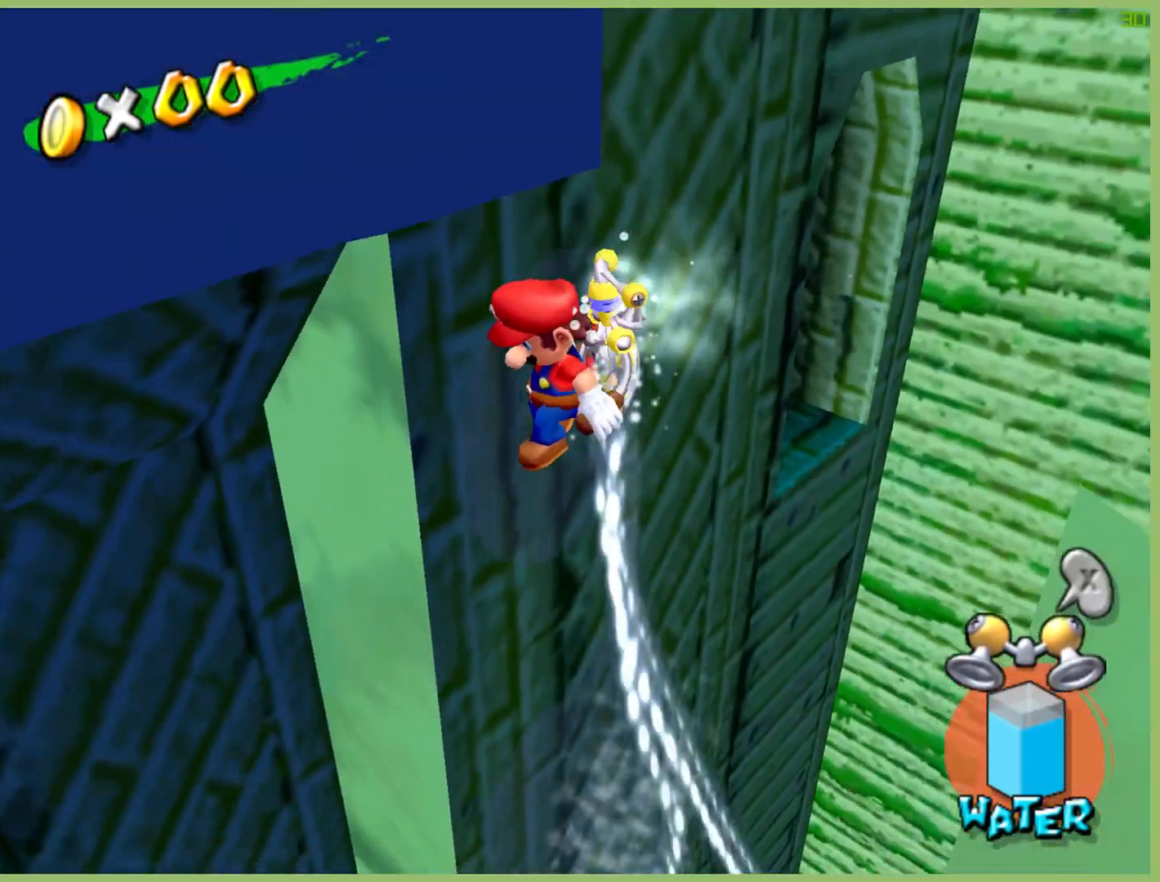
{"buttons": [], "left_stick": "right", "right_stick": "center", "button_events": []}
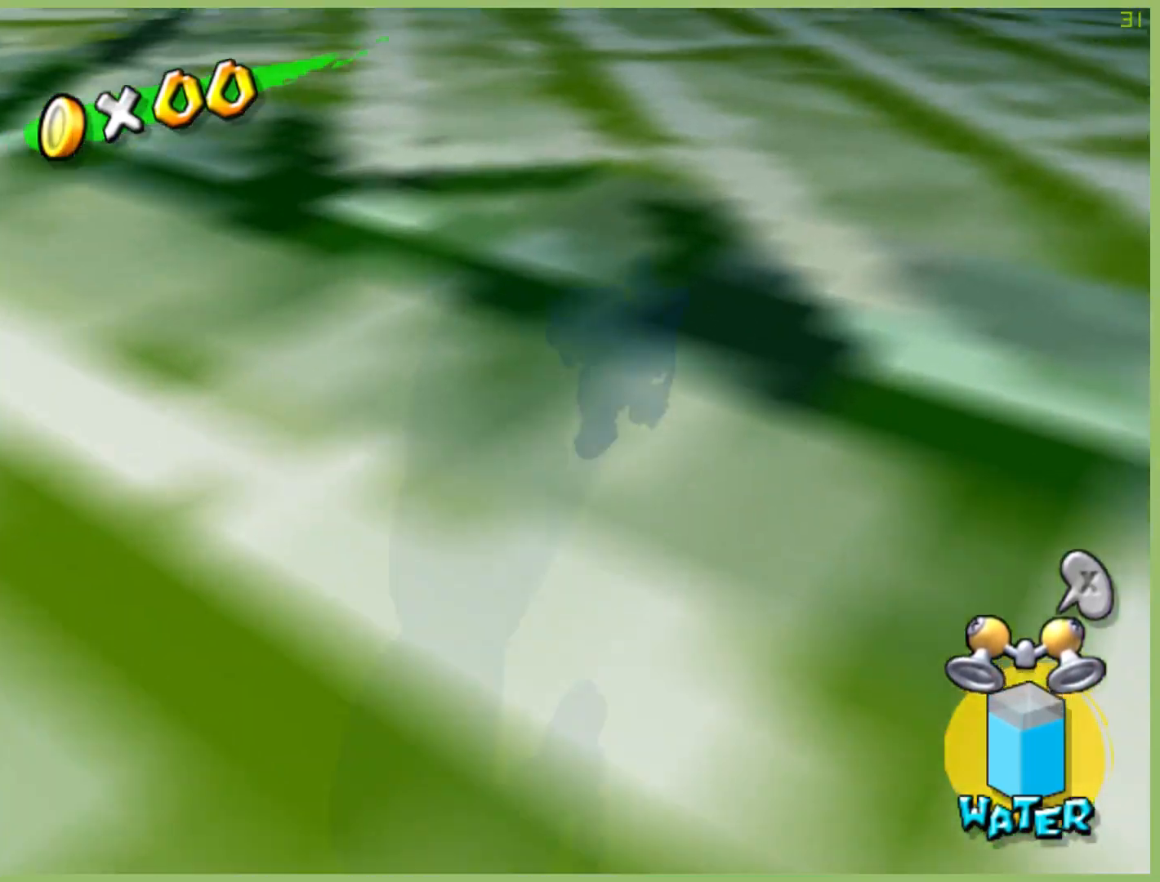
{"buttons": [], "left_stick": "down", "right_stick": "center", "button_events": []}
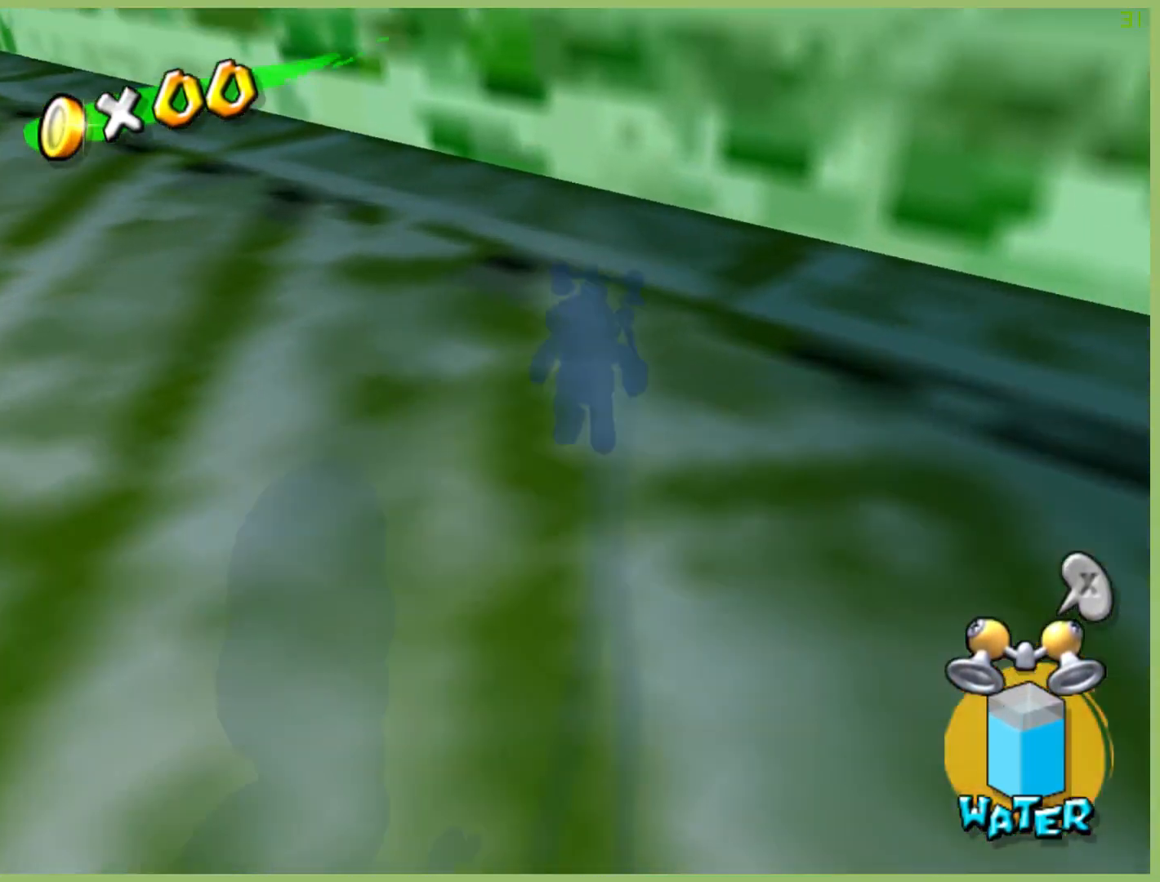
{"buttons": [], "left_stick": "down", "right_stick": "center", "button_events": []}
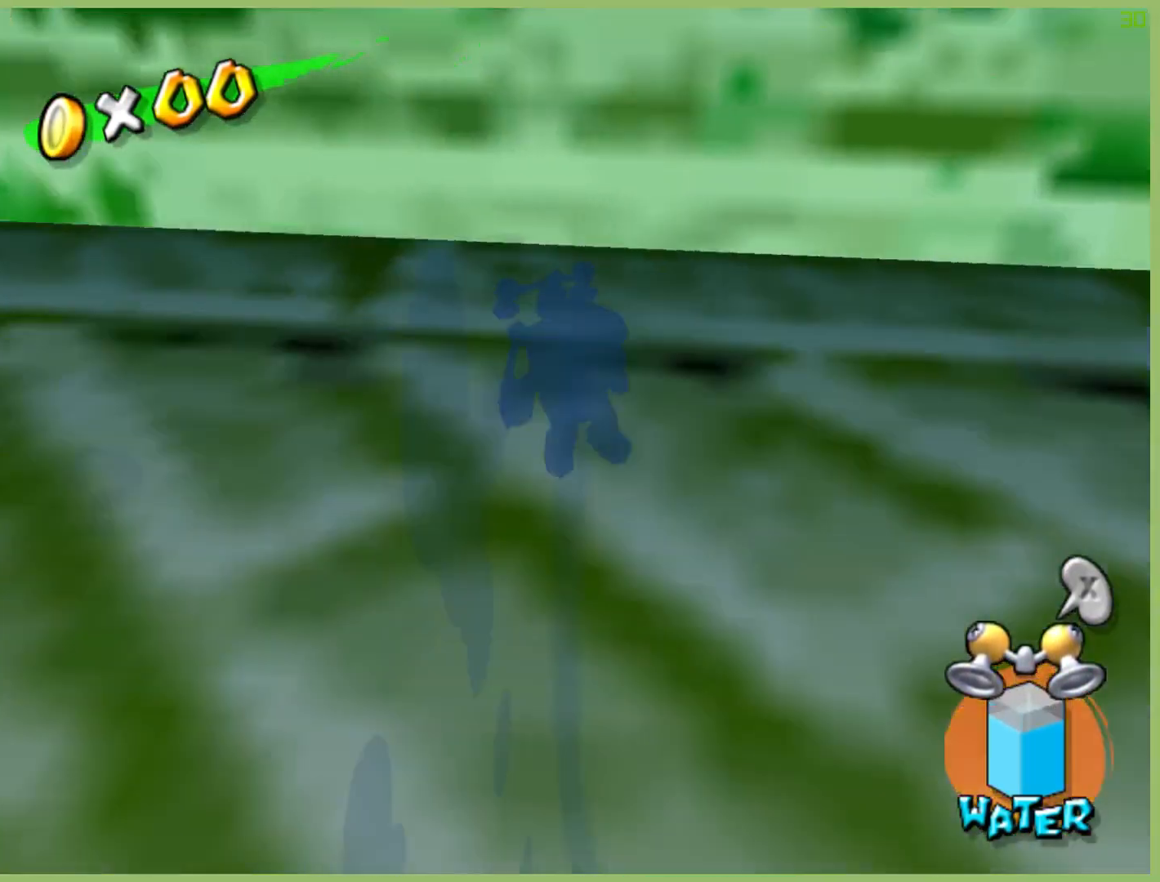
{"buttons": [], "left_stick": "down-right", "right_stick": "center", "button_events": []}
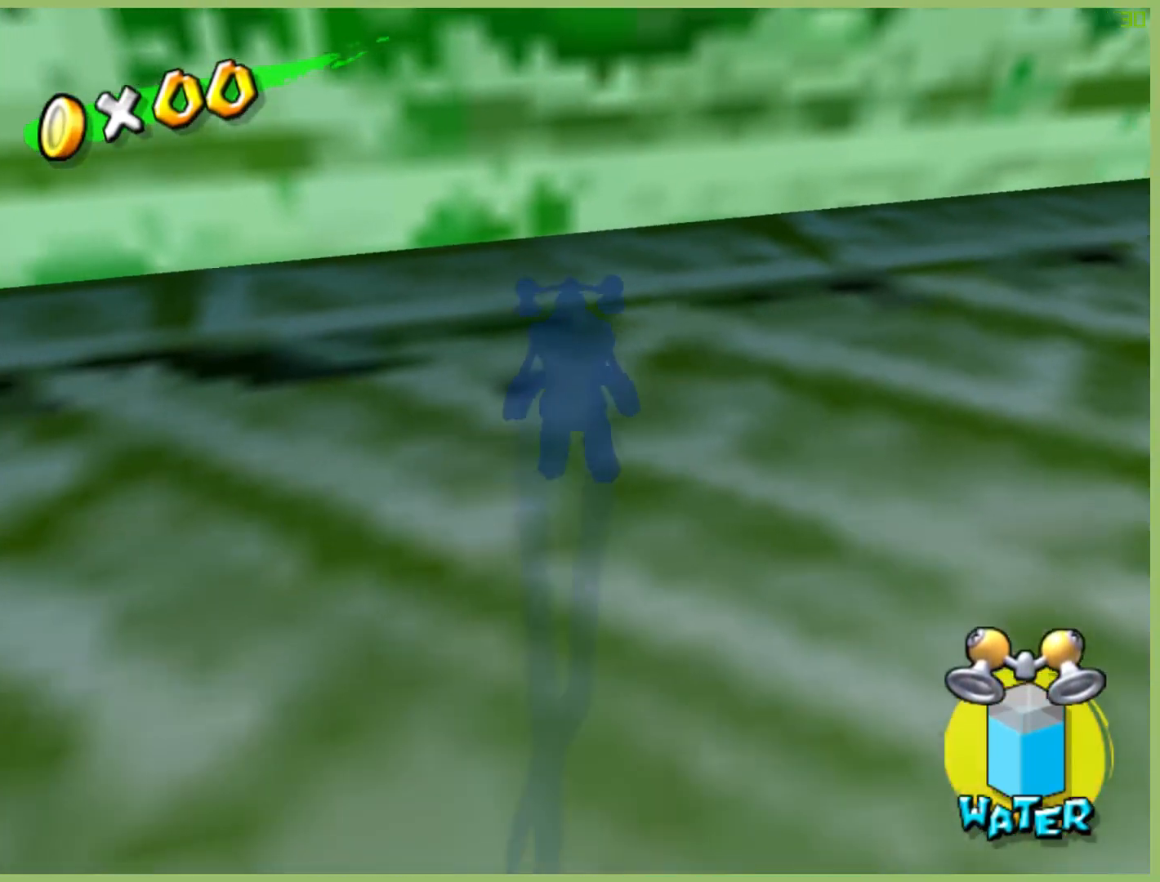
{"buttons": [], "left_stick": "up-left", "right_stick": "center", "button_events": []}
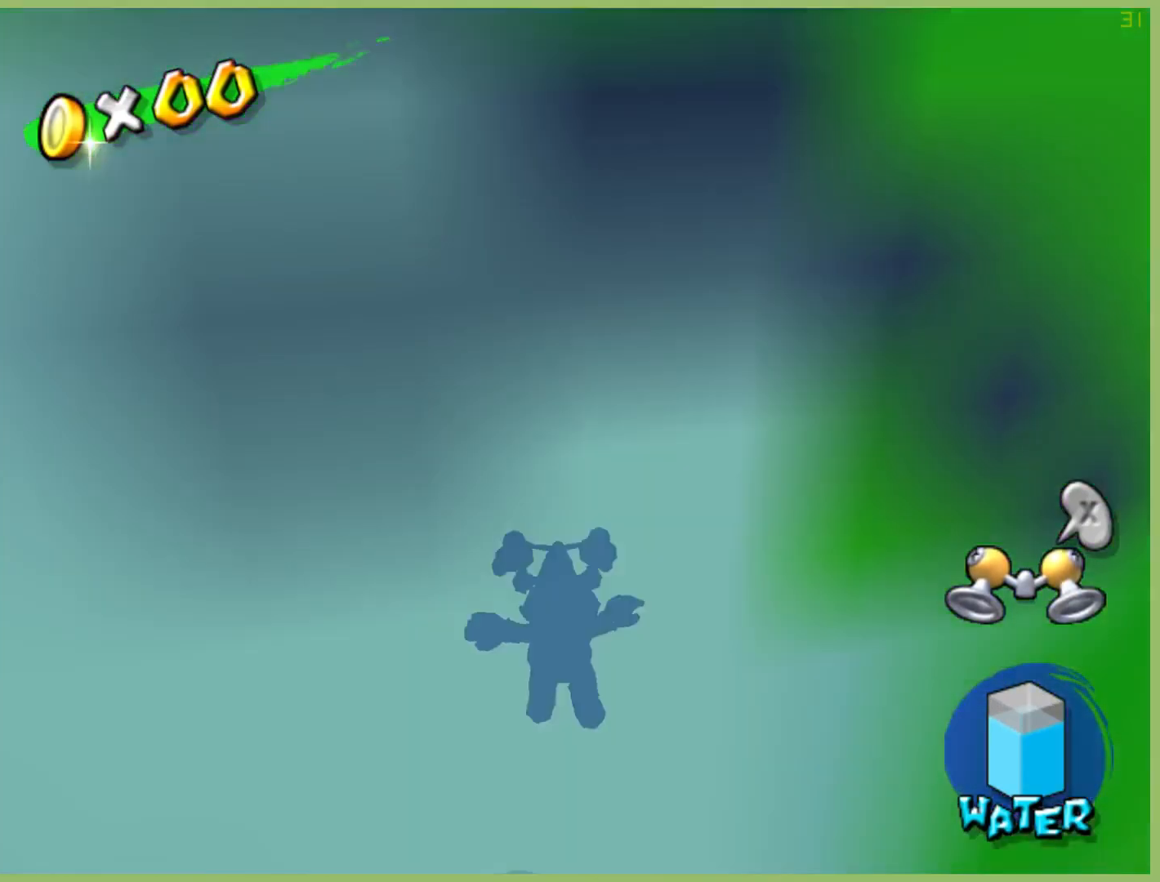
{"buttons": [], "left_stick": "up", "right_stick": "center", "button_events": []}
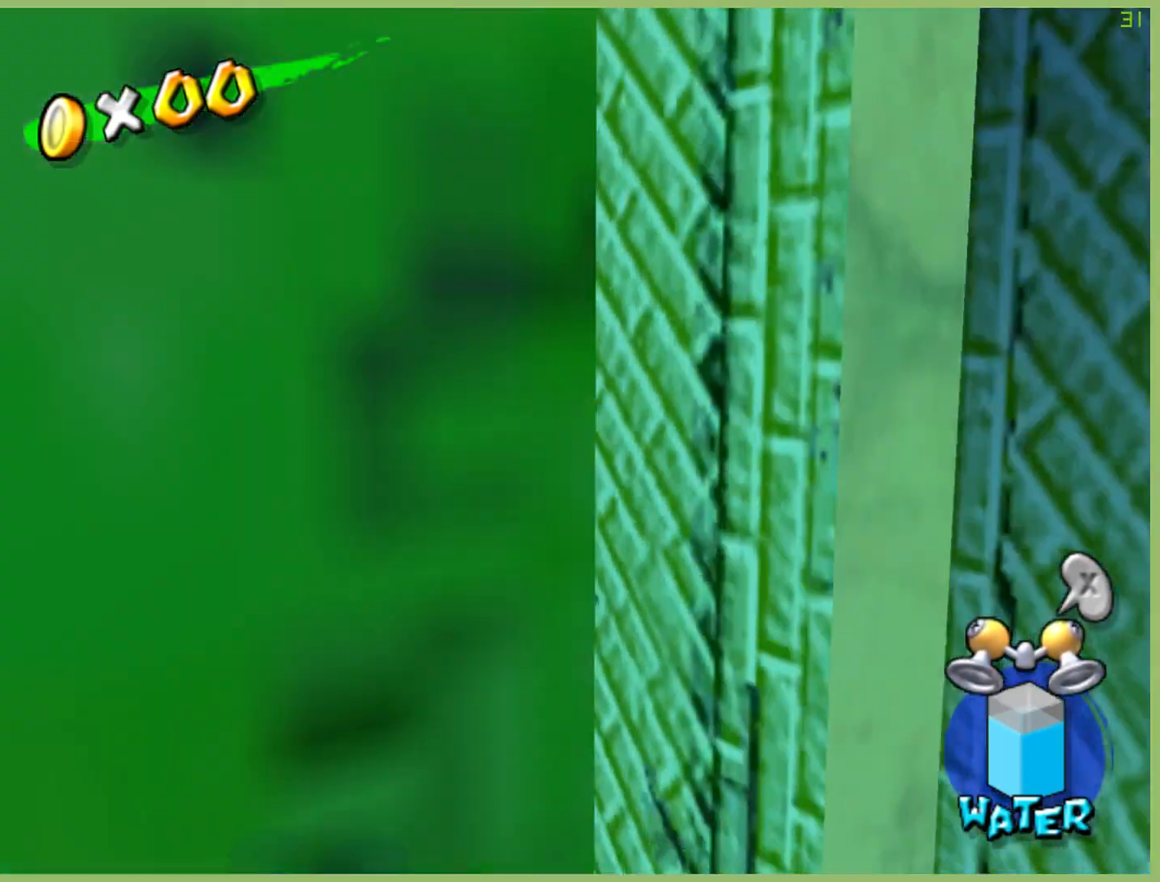
{"buttons": [], "left_stick": "up", "right_stick": "center", "button_events": []}
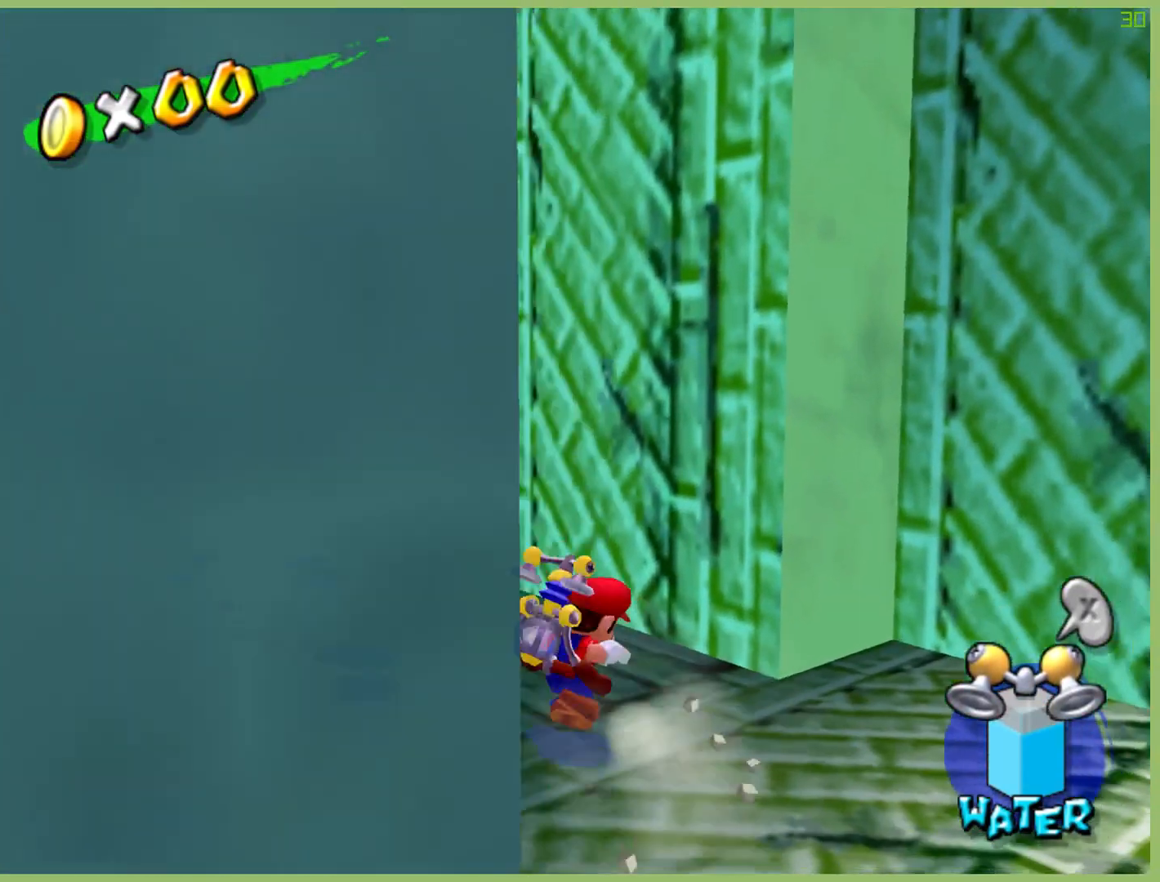
{"buttons": [], "left_stick": "up-right", "right_stick": "center", "button_events": []}
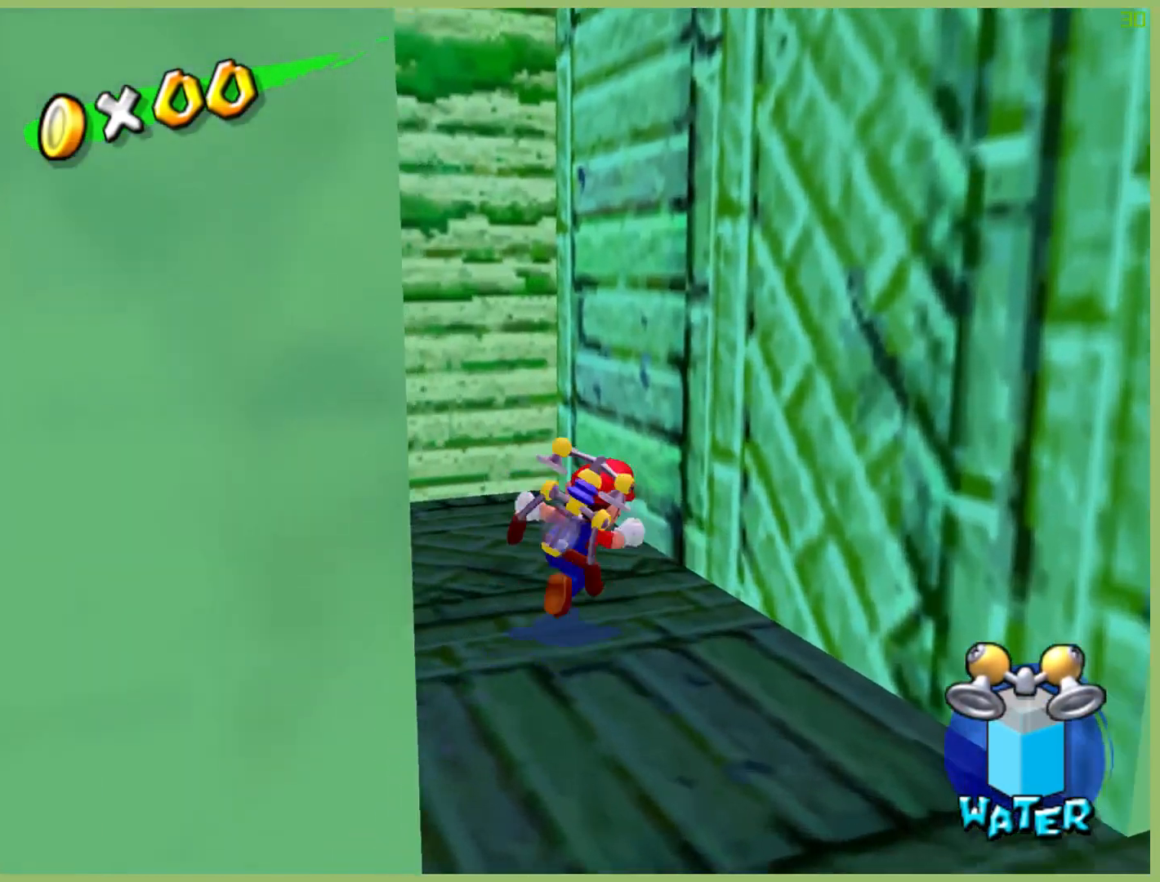
{"buttons": [], "left_stick": "center", "right_stick": "center", "button_events": []}
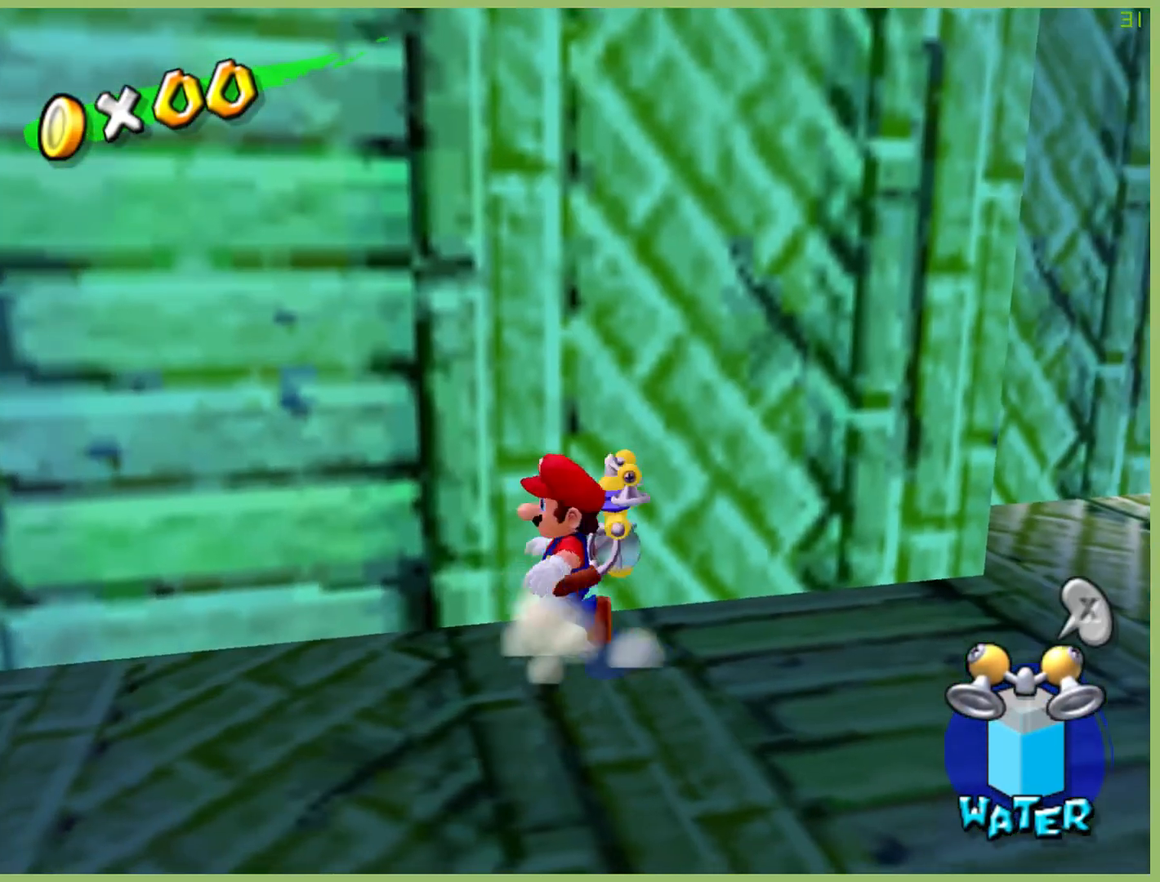
{"buttons": [], "left_stick": "down-right", "right_stick": "center", "button_events": []}
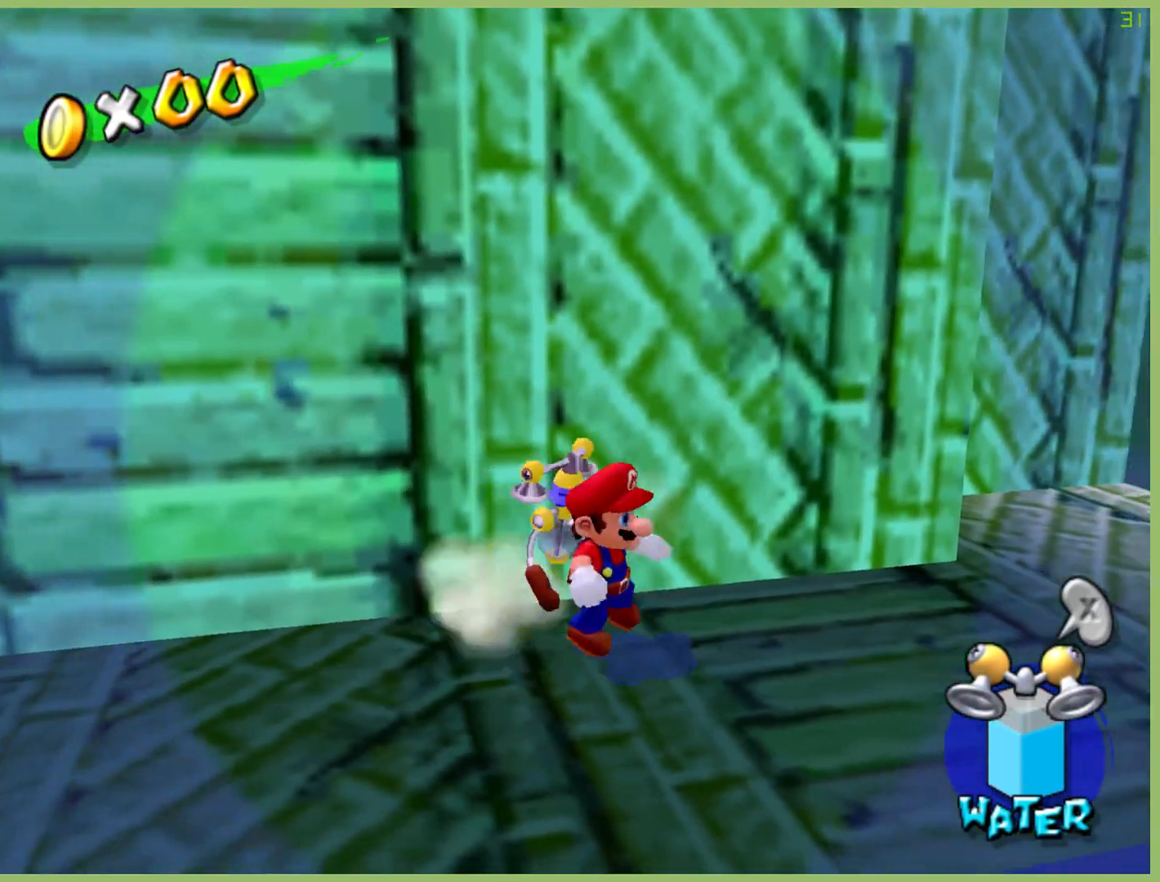
{"buttons": [], "left_stick": "center", "right_stick": "center", "button_events": []}
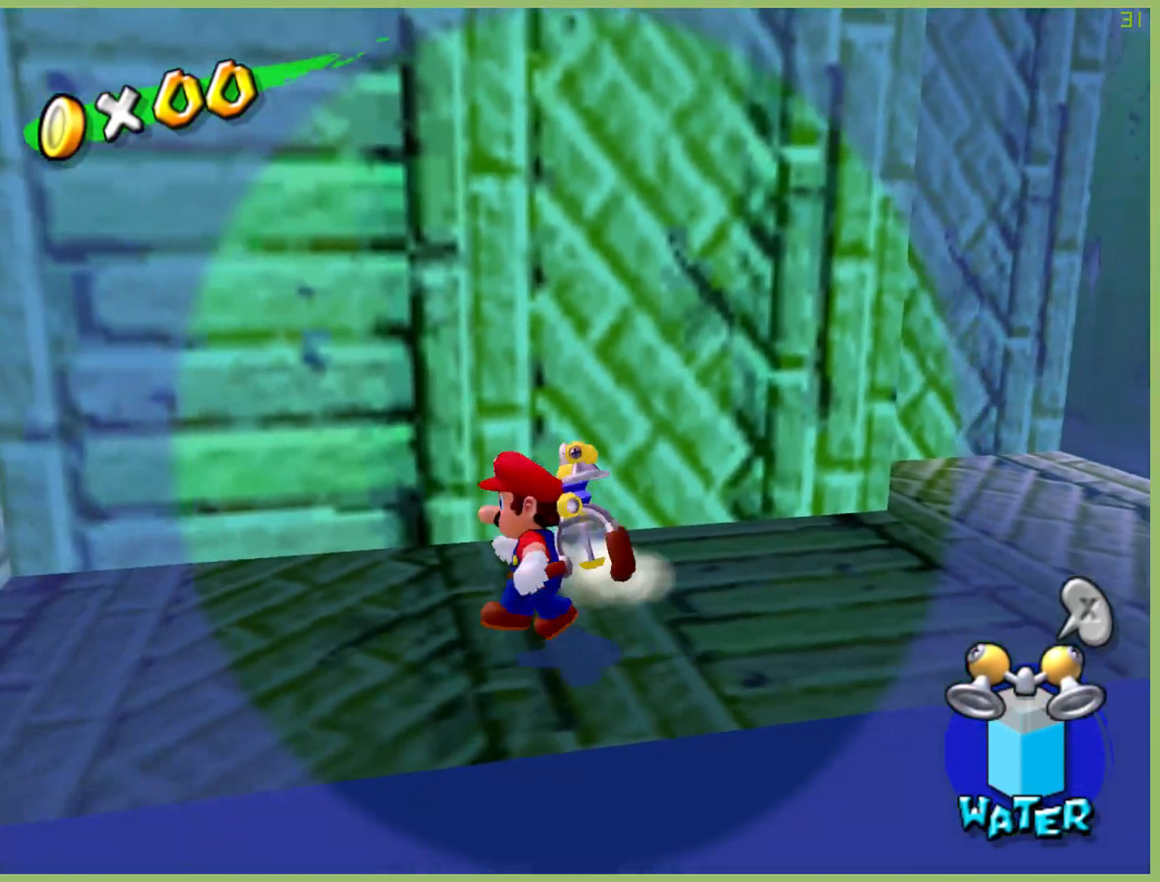
{"buttons": [], "left_stick": "center", "right_stick": "center", "button_events": []}
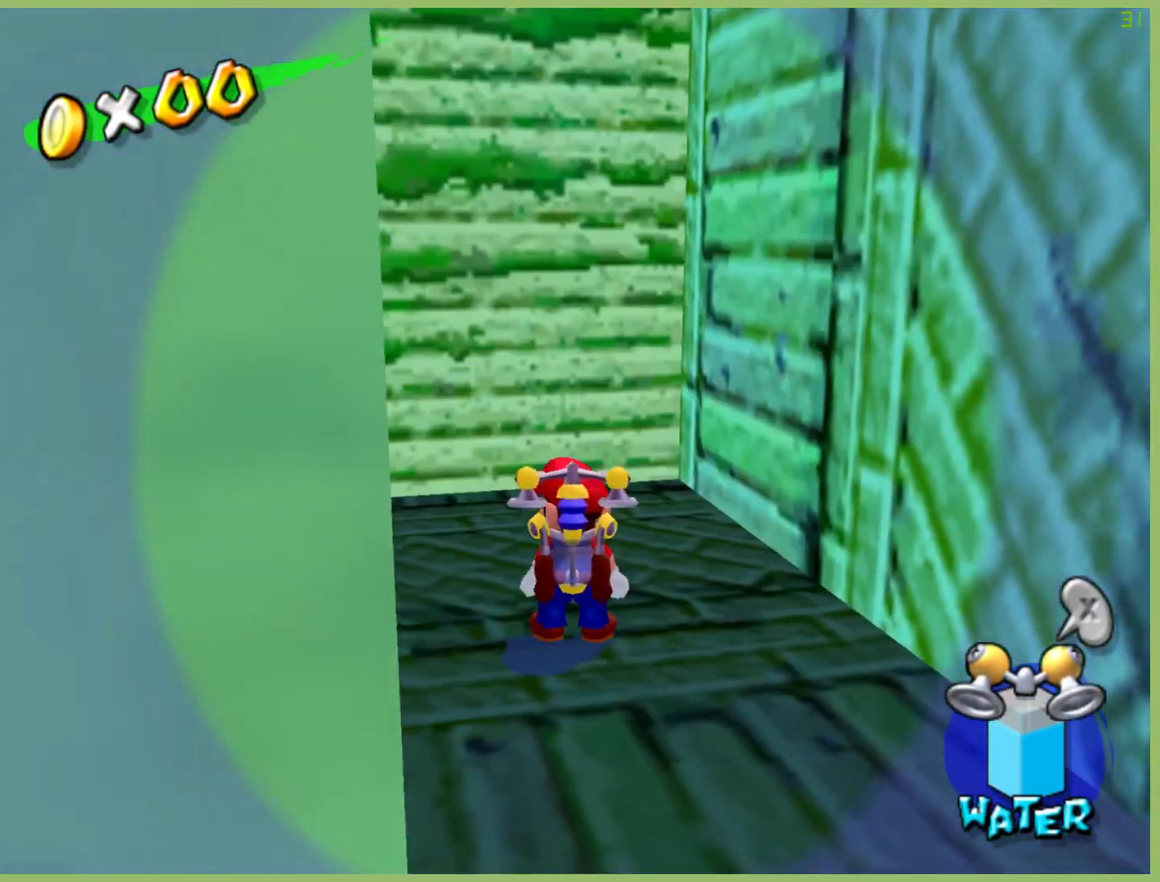
{"buttons": [], "left_stick": "center", "right_stick": "center", "button_events": []}
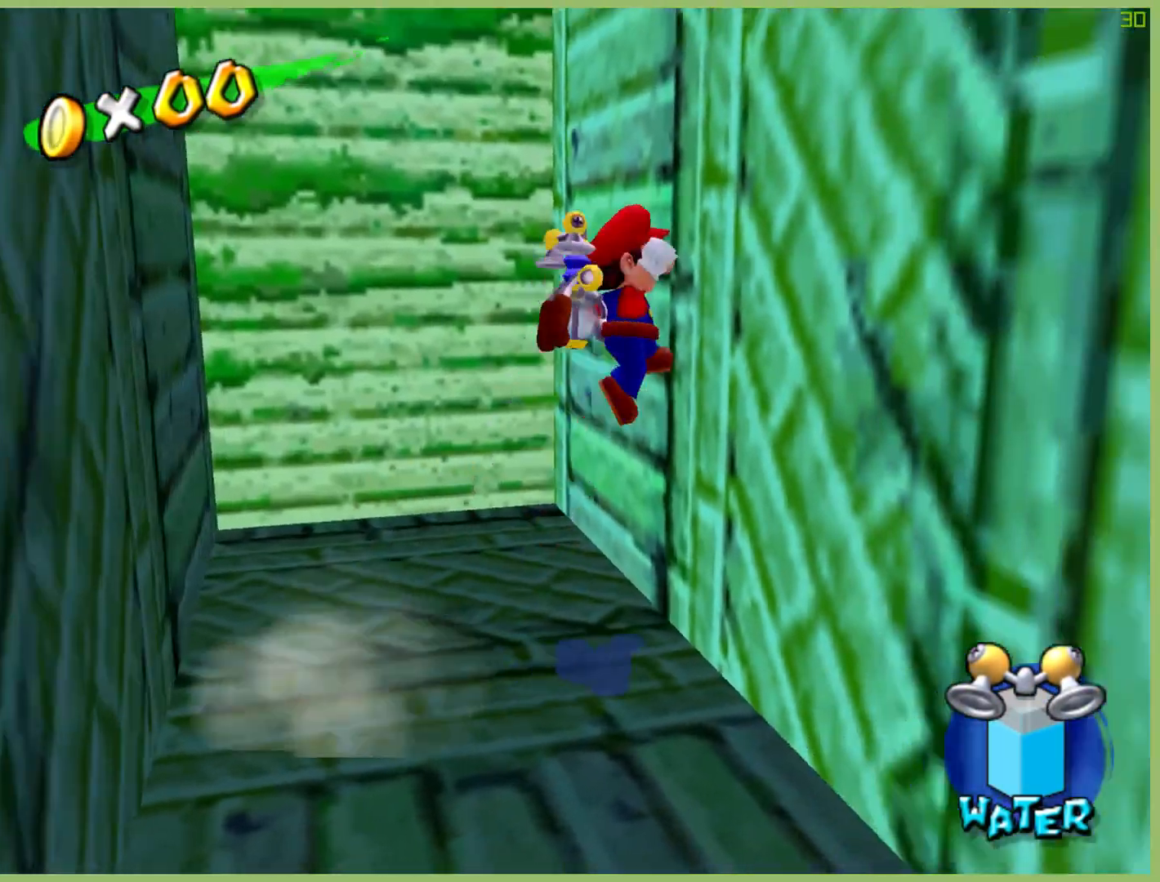
{"buttons": [], "left_stick": "center", "right_stick": "center", "button_events": []}
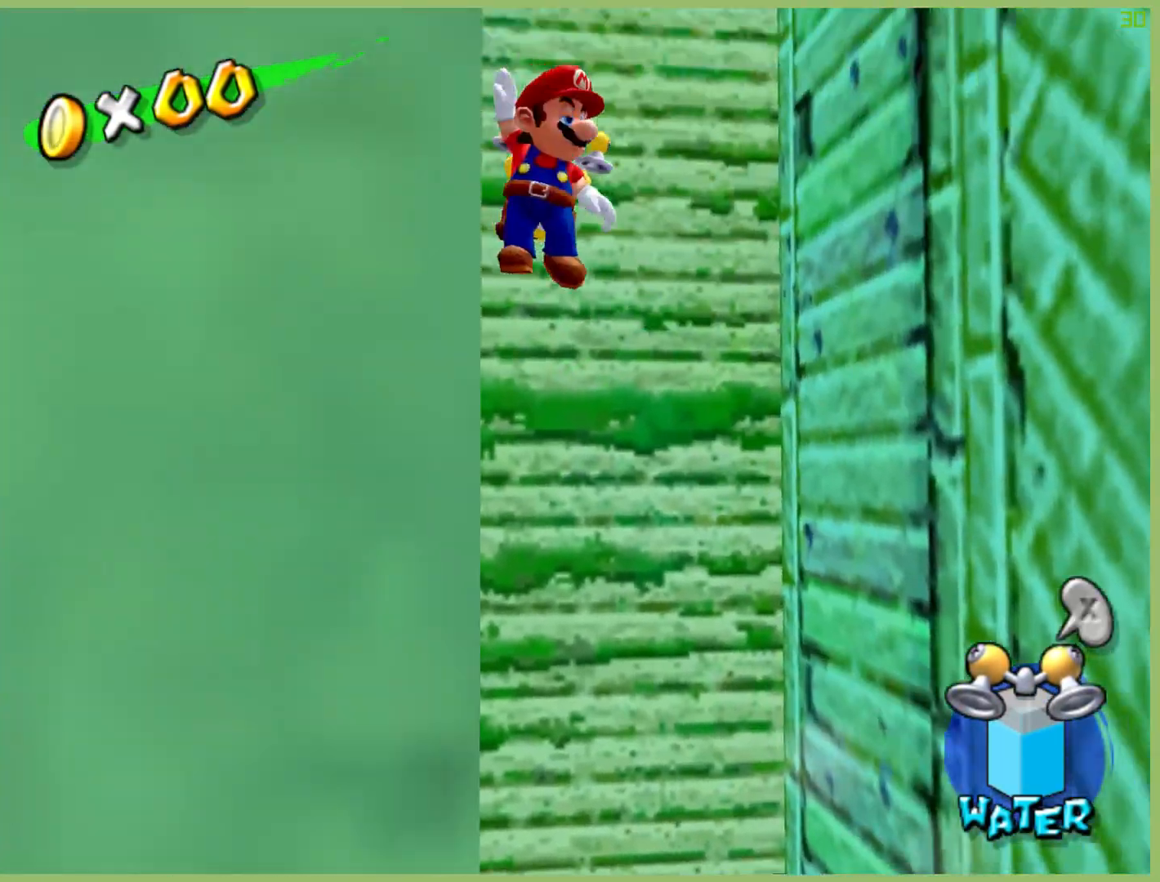
{"buttons": [], "left_stick": "up-left", "right_stick": "center", "button_events": []}
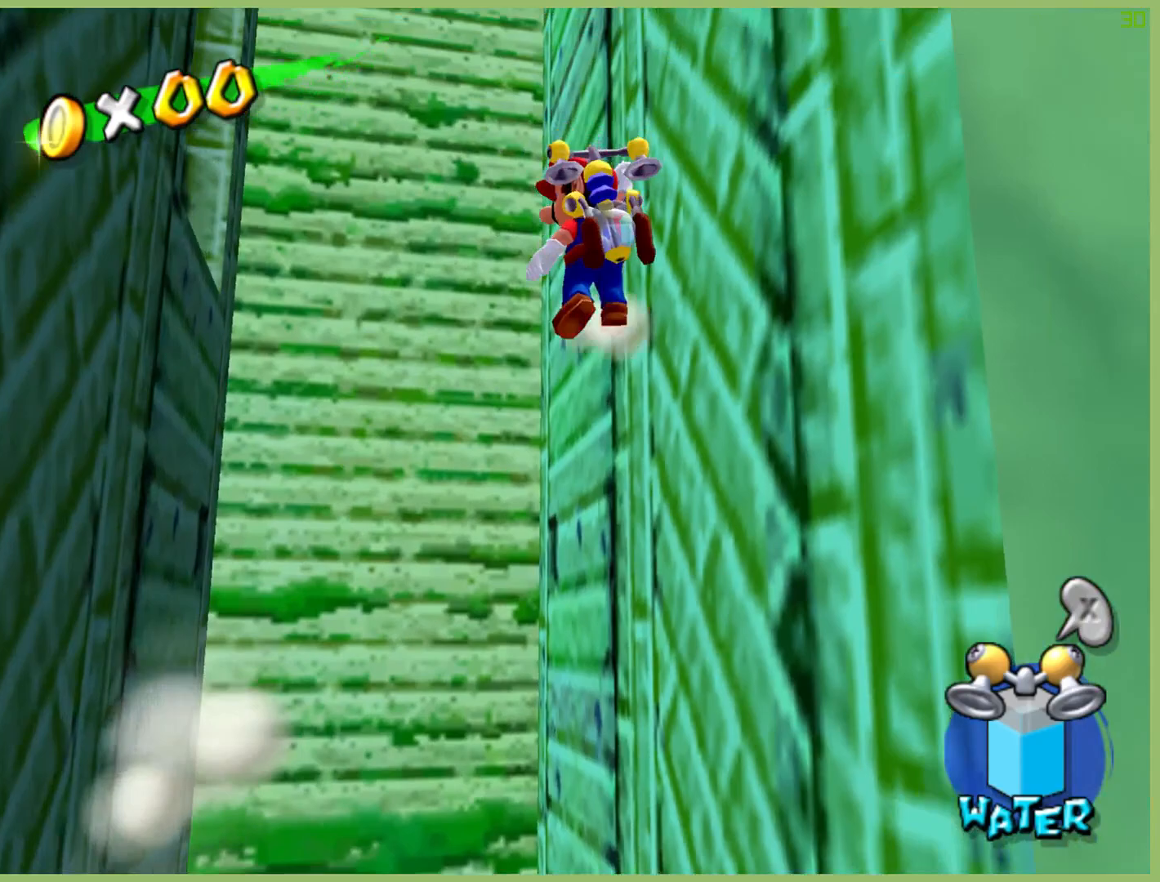
{"buttons": [], "left_stick": "up-right", "right_stick": "center", "button_events": []}
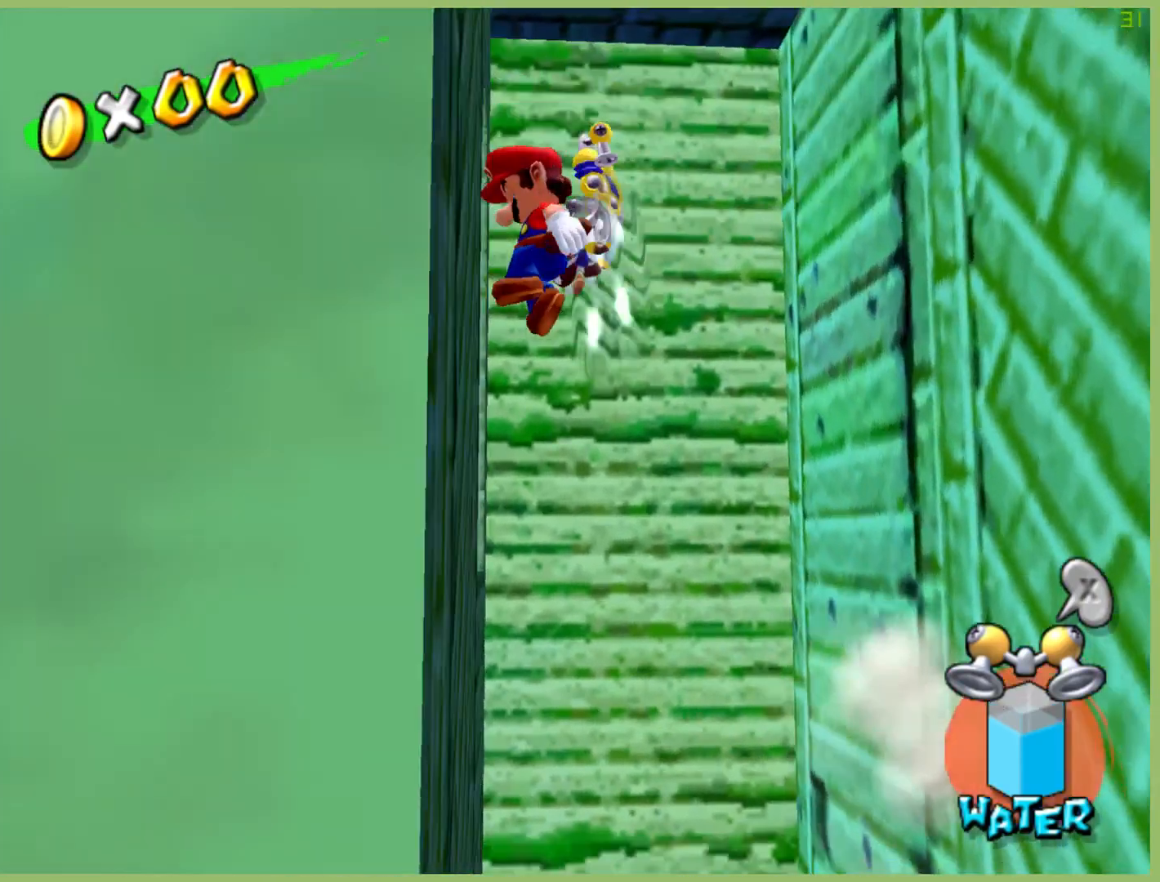
{"buttons": [], "left_stick": "up", "right_stick": "center", "button_events": []}
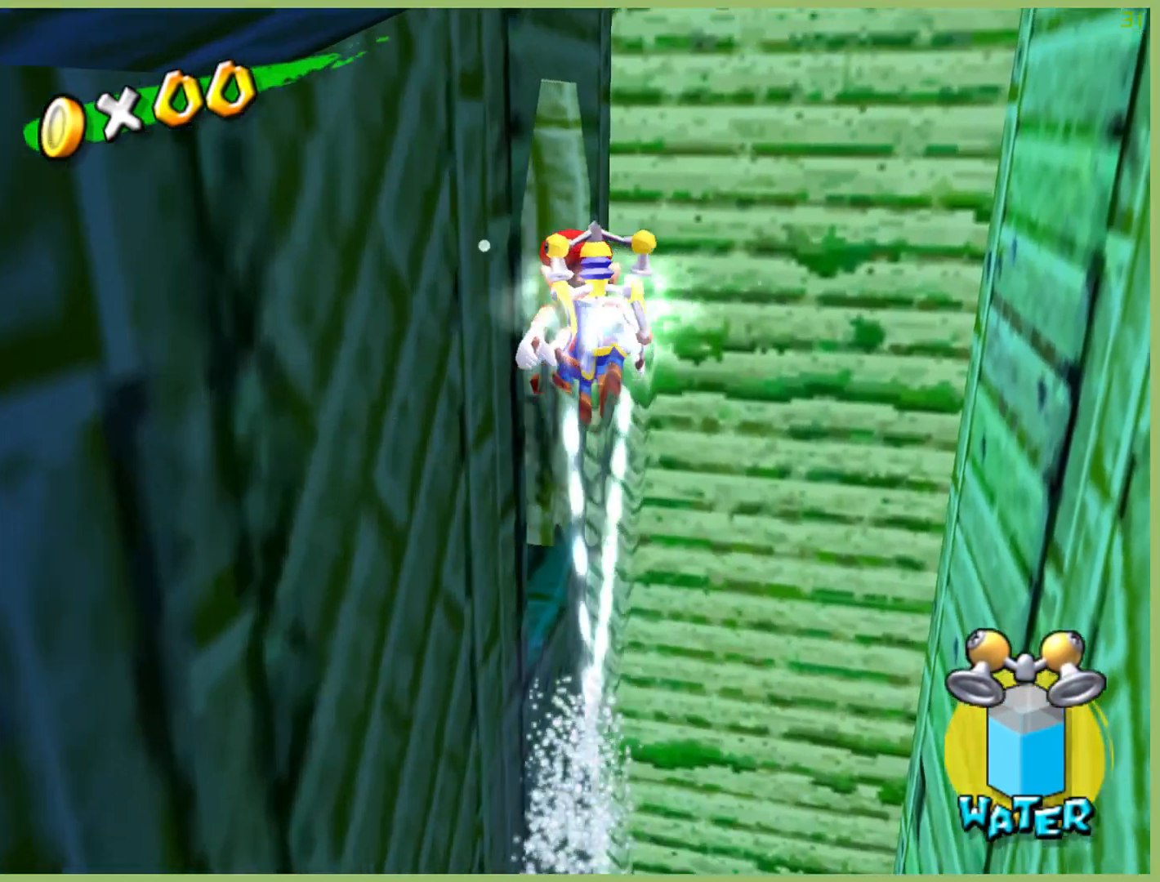
{"buttons": [], "left_stick": "left", "right_stick": "center", "button_events": []}
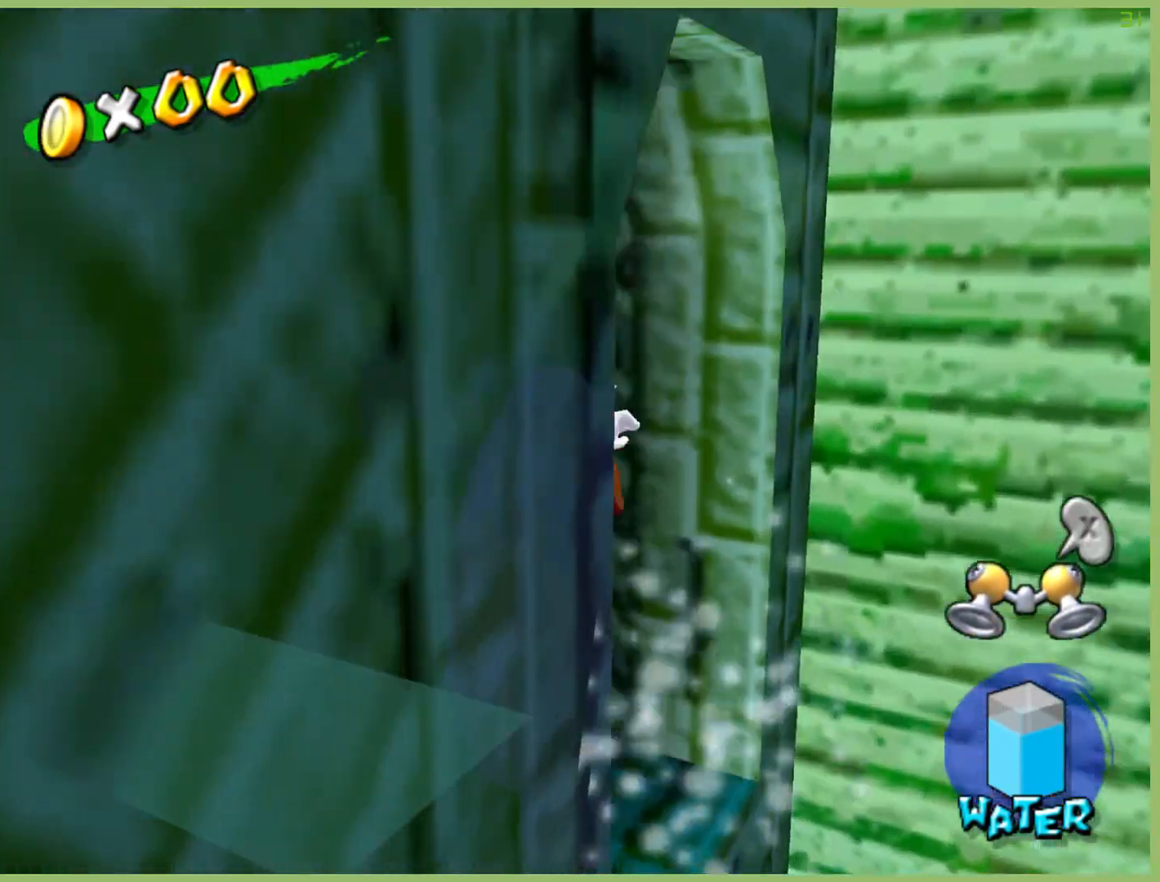
{"buttons": [], "left_stick": "up-left", "right_stick": "center", "button_events": []}
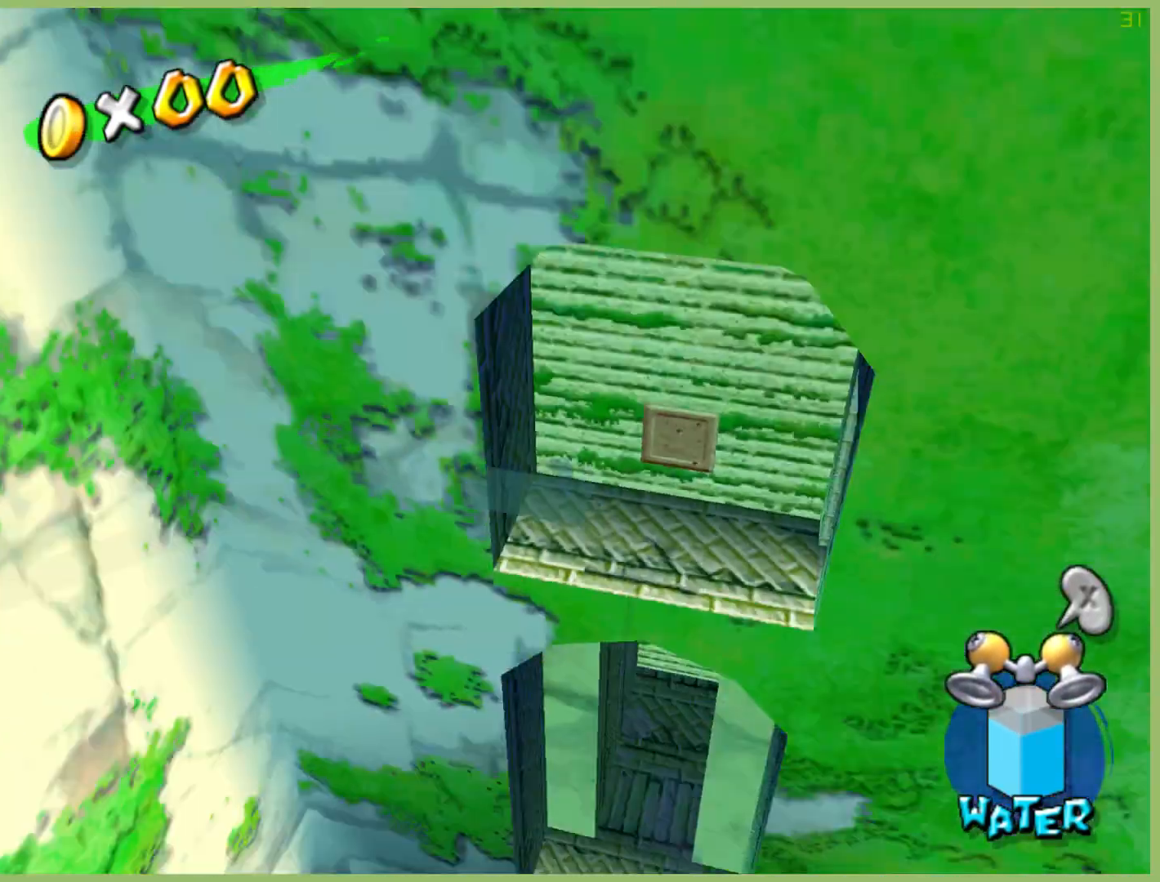
{"buttons": [], "left_stick": "left", "right_stick": "center", "button_events": []}
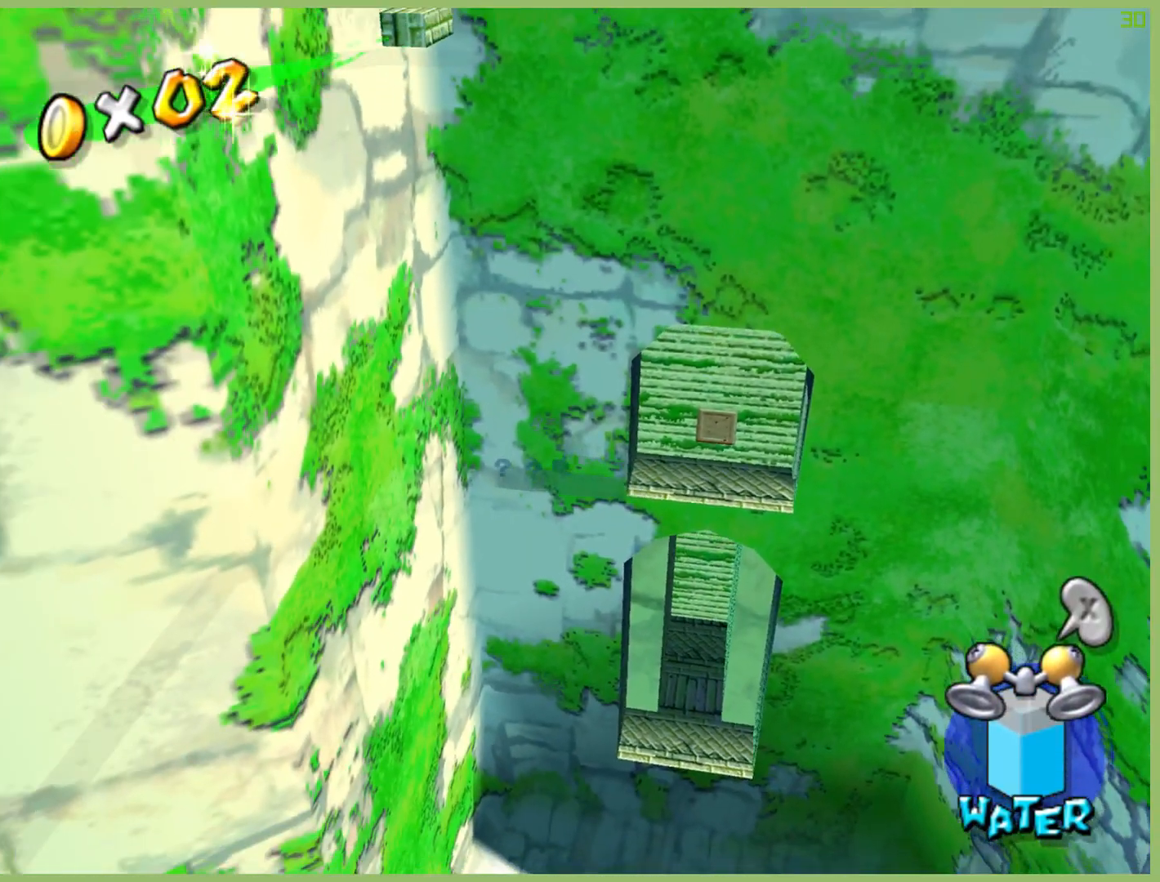
{"buttons": [], "left_stick": "right", "right_stick": "center", "button_events": []}
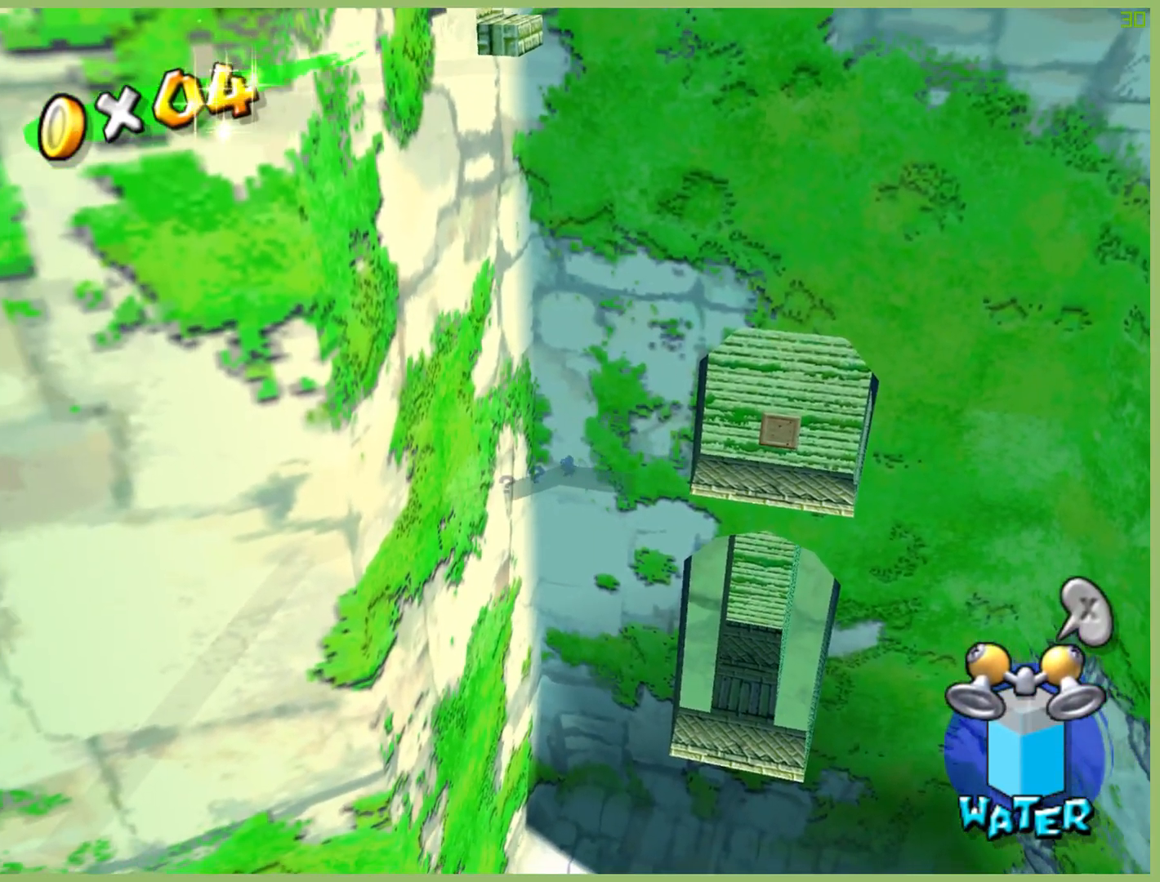
{"buttons": [], "left_stick": "right", "right_stick": "center", "button_events": []}
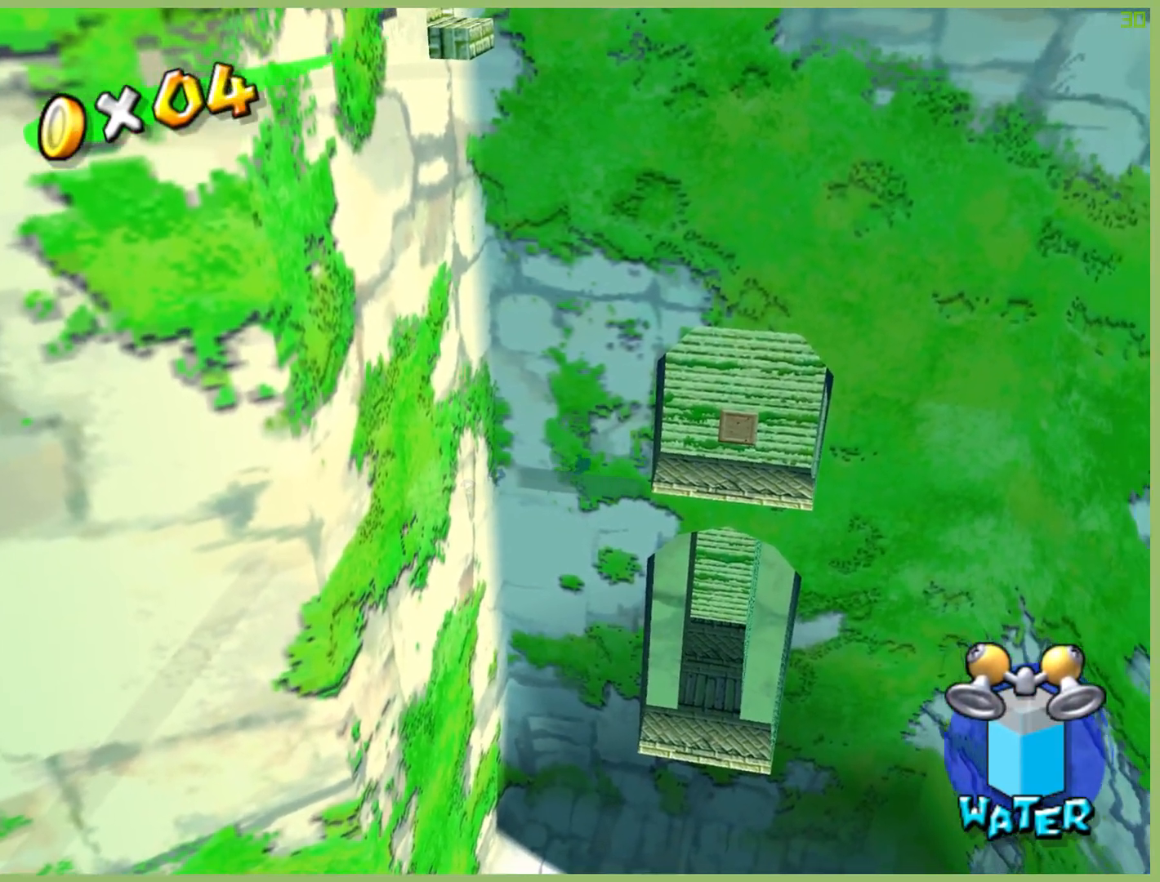
{"buttons": [], "left_stick": "left", "right_stick": "center", "button_events": []}
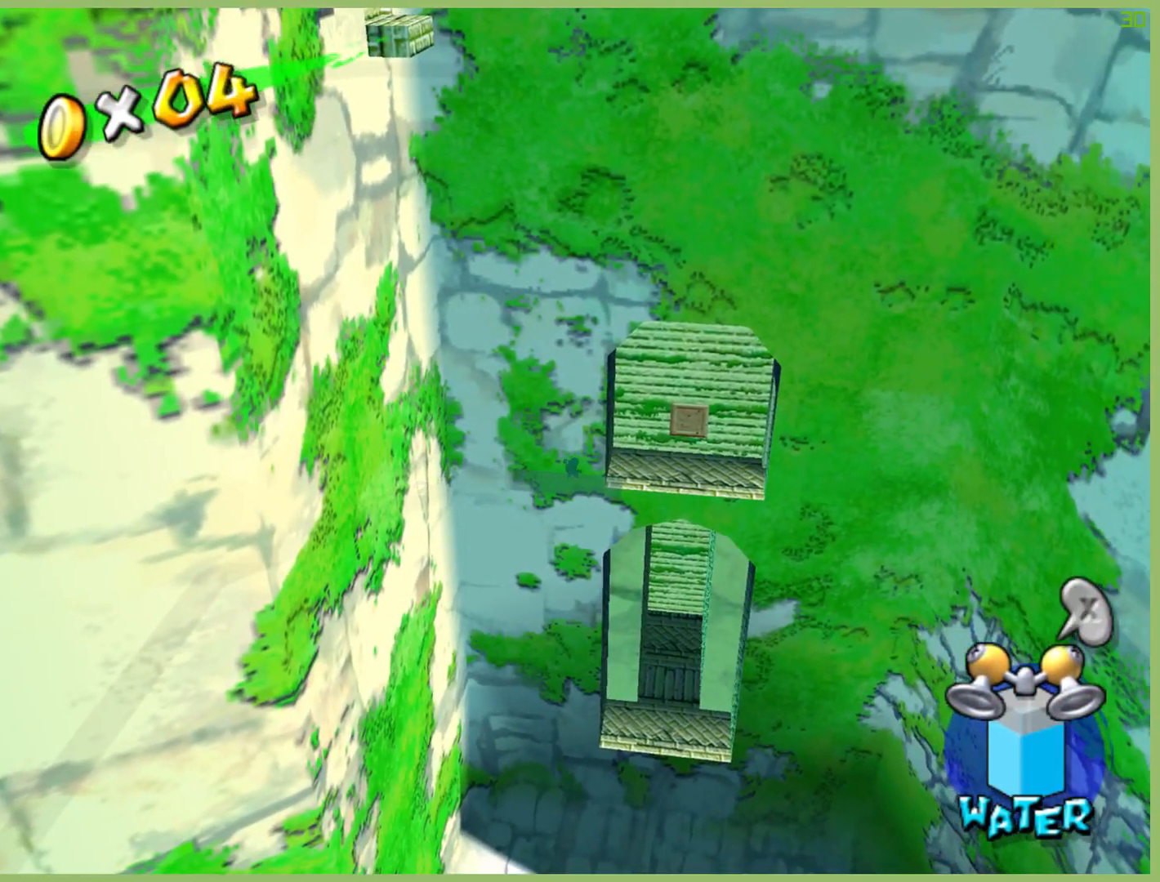
{"buttons": [], "left_stick": "left", "right_stick": "center", "button_events": []}
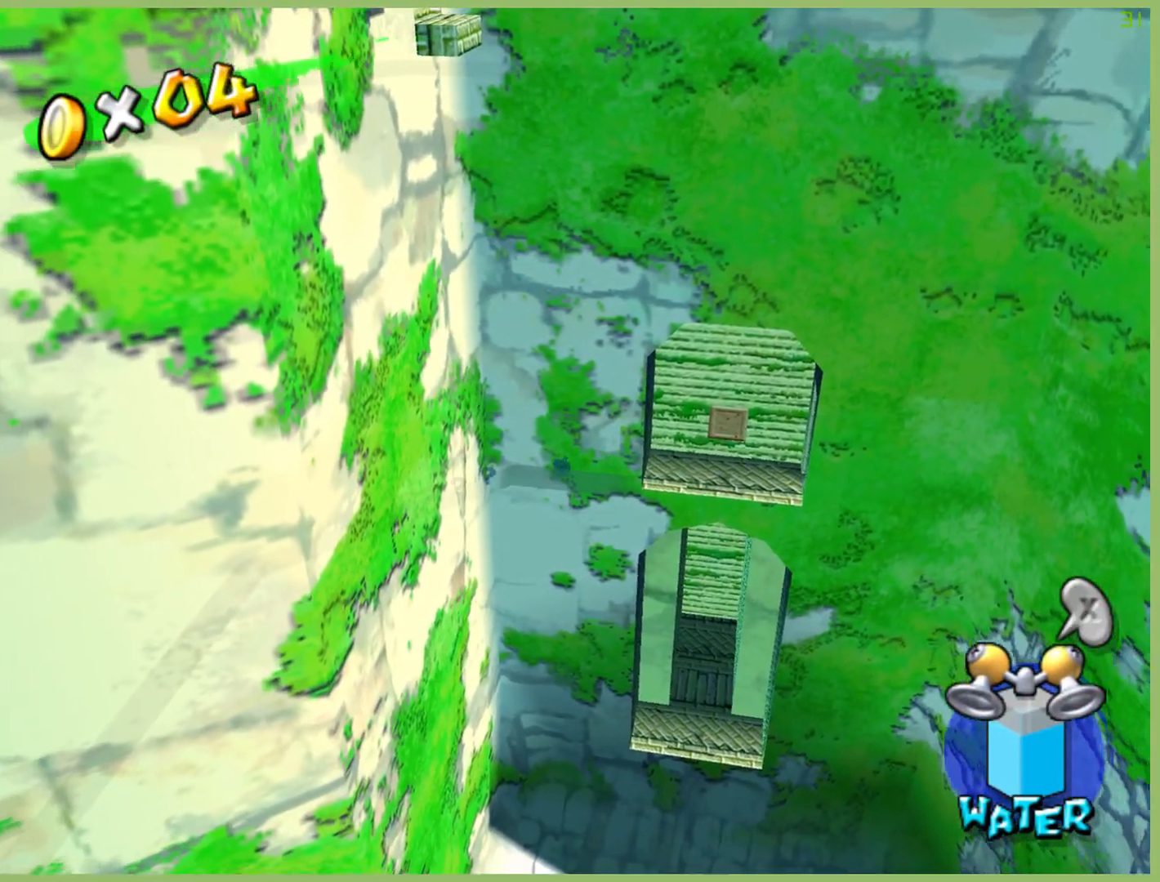
{"buttons": [], "left_stick": "left", "right_stick": "center", "button_events": []}
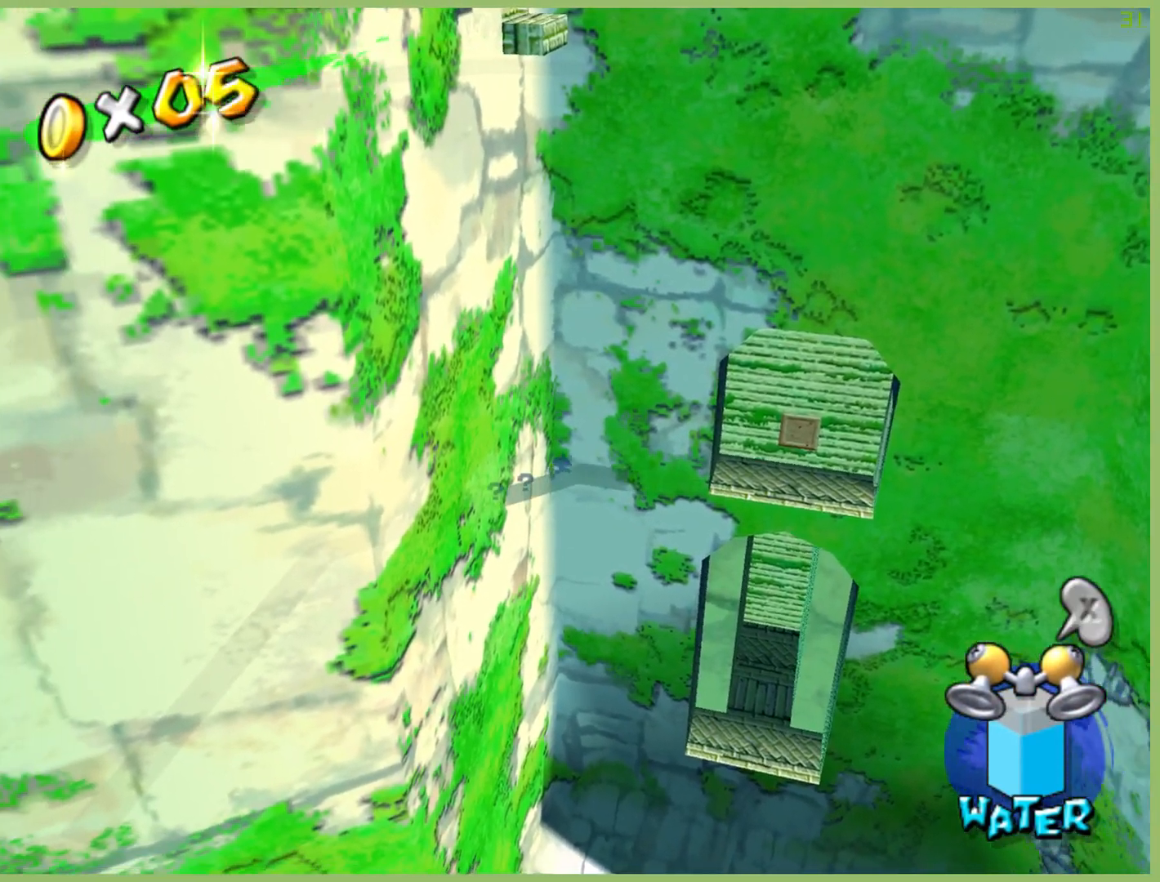
{"buttons": [], "left_stick": "down-left", "right_stick": "center", "button_events": []}
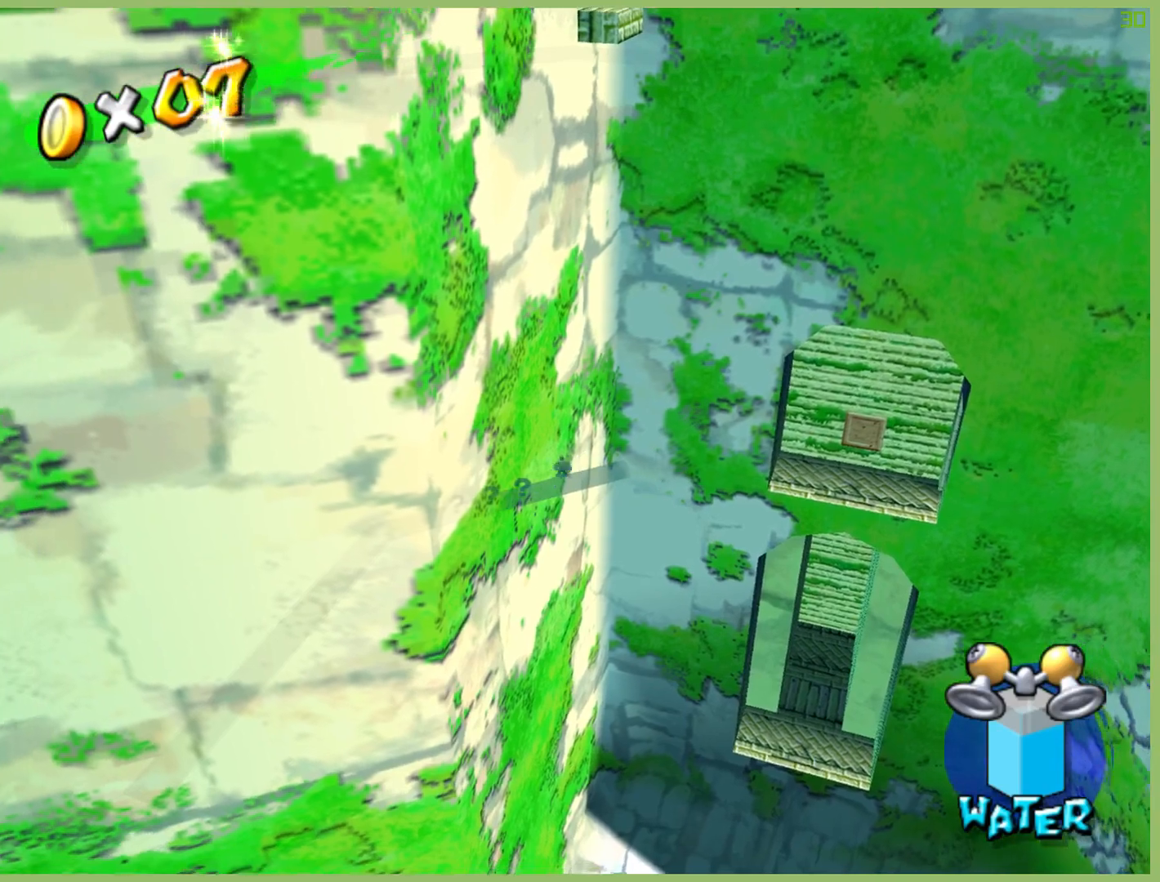
{"buttons": [], "left_stick": "down-left", "right_stick": "center", "button_events": [[133, "X", "down"], [233, "X", "up"]]}